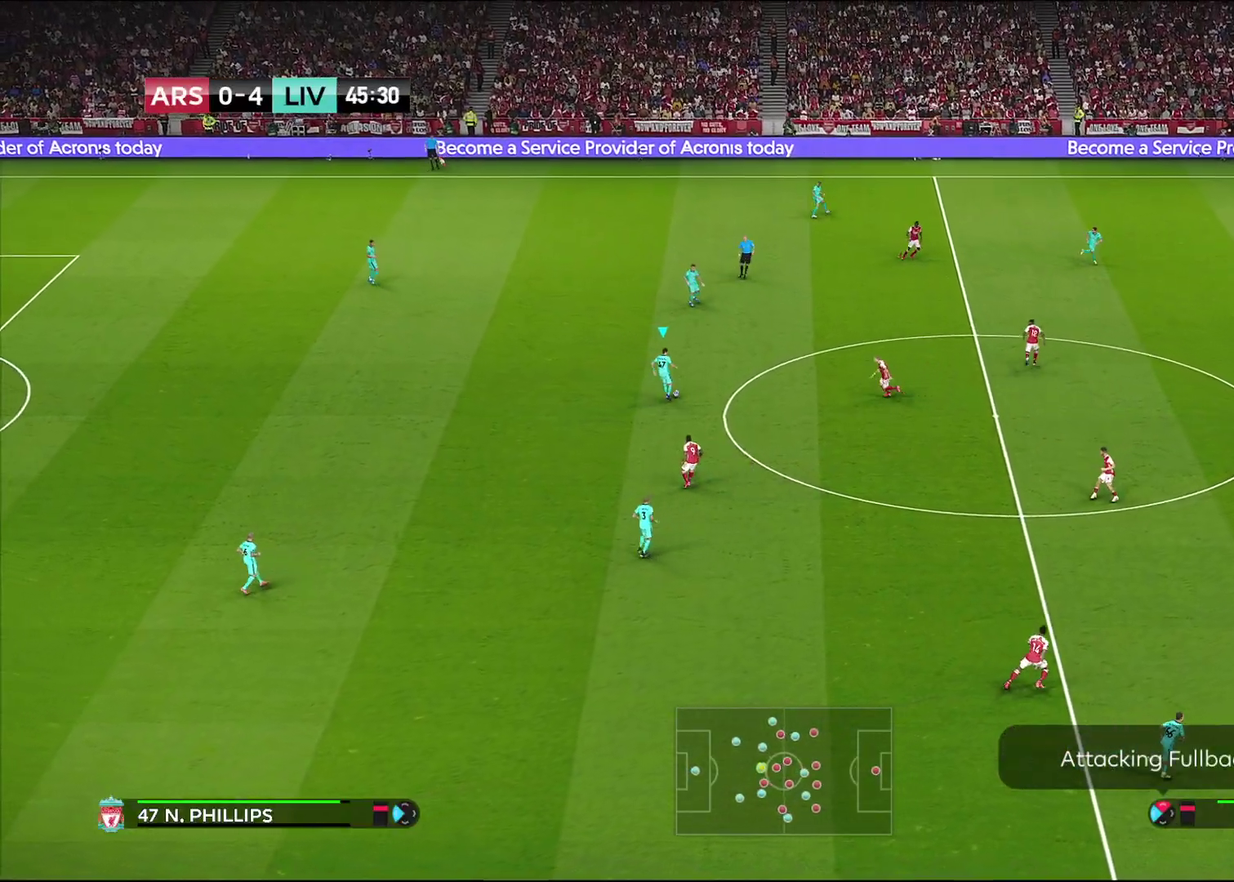
Gameplay with a controller (PlayStation layout); each line is a JSON object with the inputs held at the frame after it (dt_ms = milliseconds from this image to that frame). "events" lists button and stick changes between this image and that frame as [ms after this image, input, new state], when the widget could be followed in between.
{"dt_ms": 600, "buttons": [], "left_stick": "up", "right_stick": "center", "events": [[167, "right_stick", "up-left"], [217, "right_stick", "center"], [383, "left_stick", "up"], [433, "CROSS", "down"], [517, "CROSS", "up"]]}
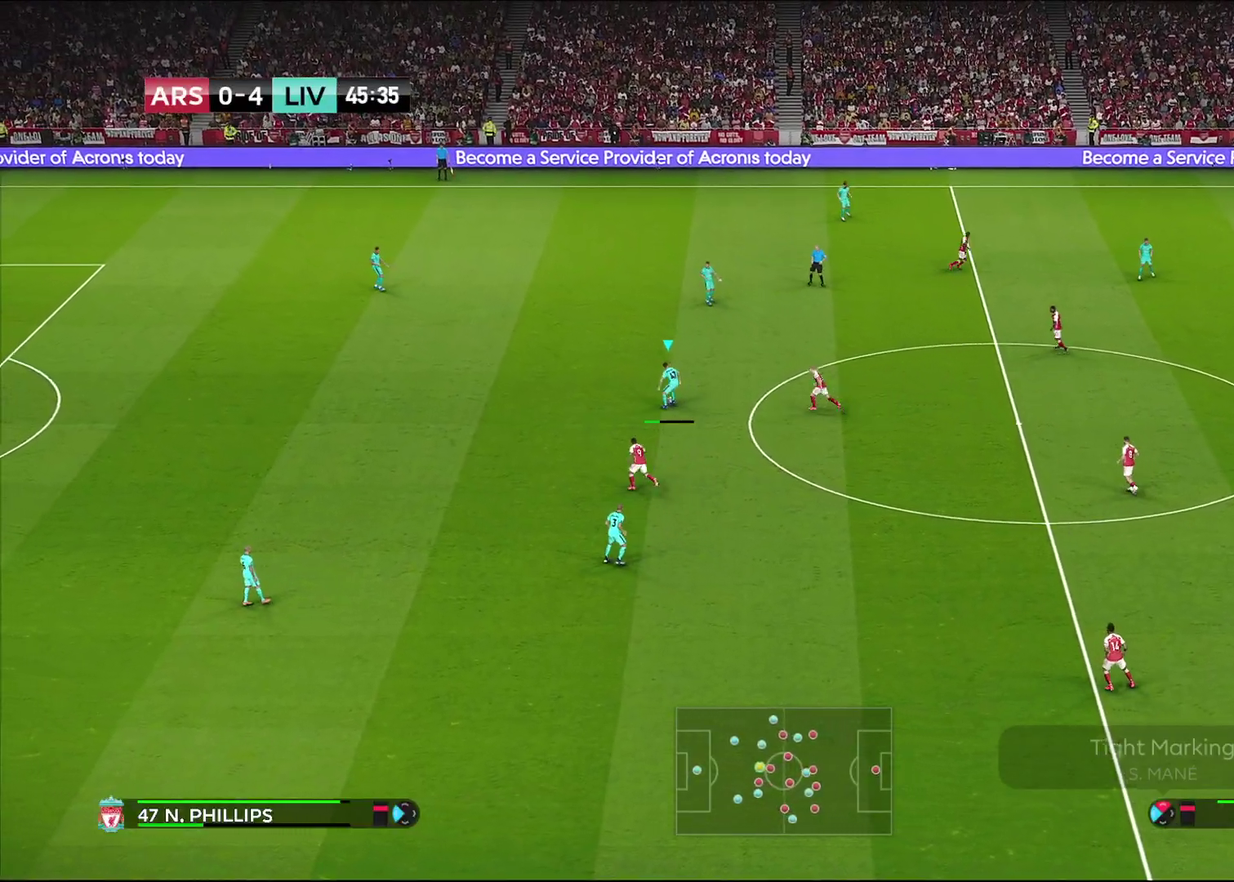
{"dt_ms": 300, "buttons": [], "left_stick": "center", "right_stick": "center", "events": [[267, "left_stick", "center"]]}
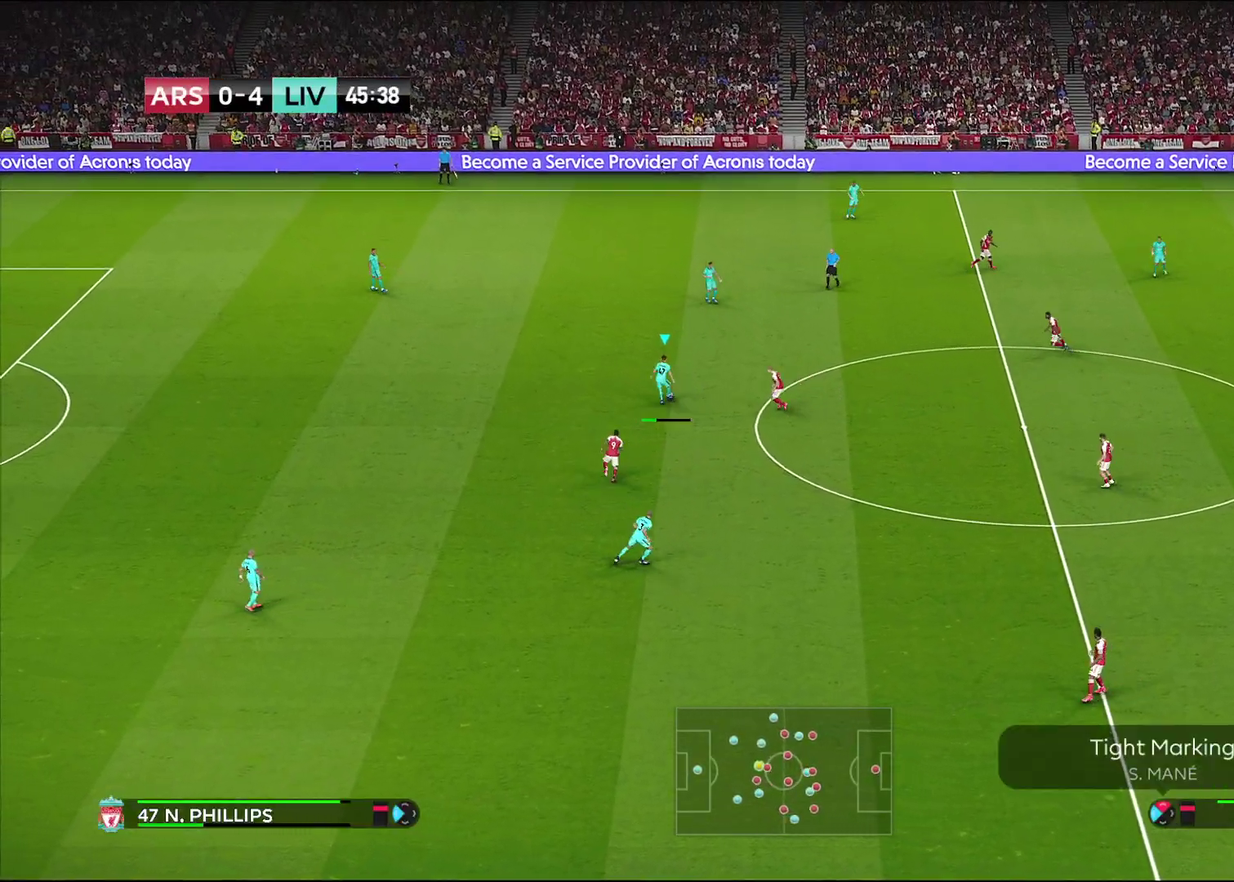
{"dt_ms": 600, "buttons": [], "left_stick": "down", "right_stick": "center", "events": [[267, "left_stick", "down"]]}
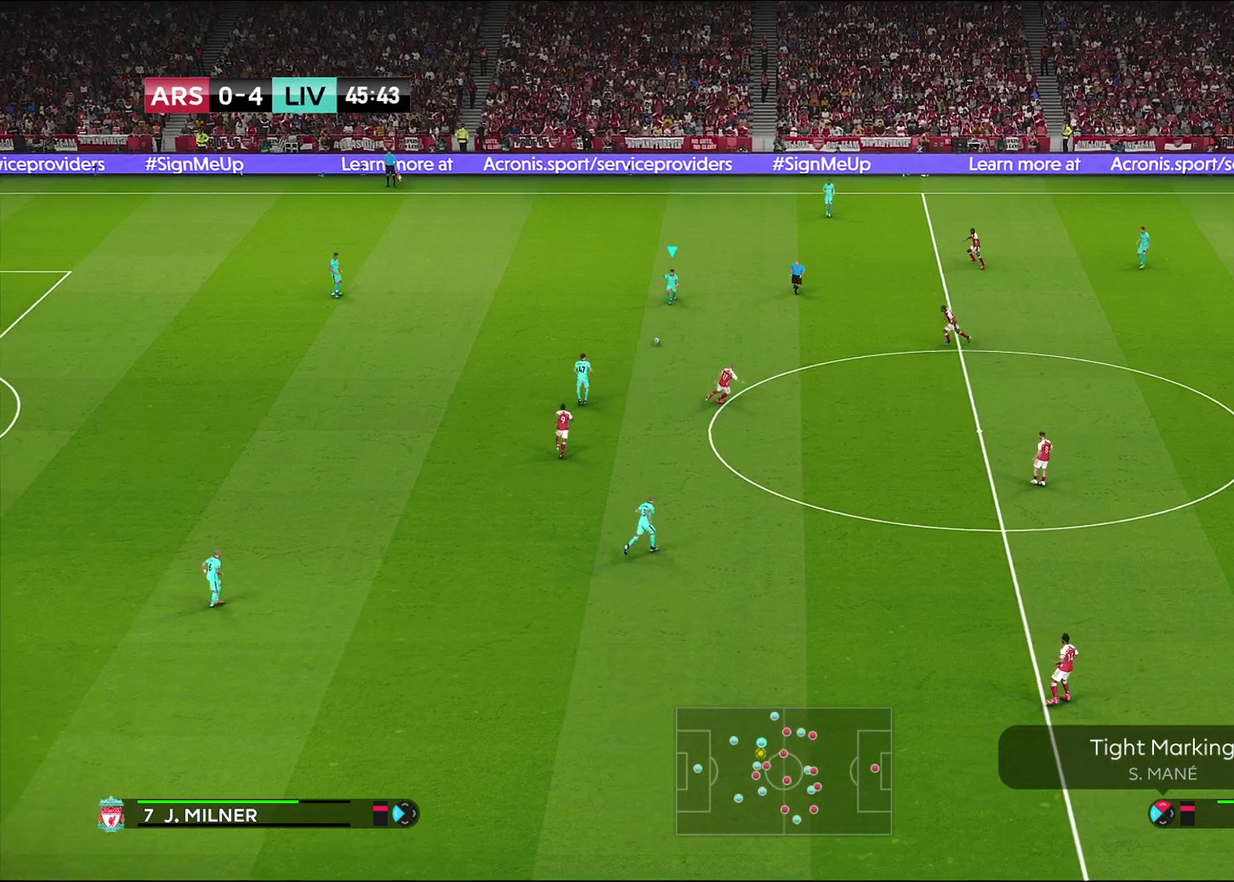
{"dt_ms": 600, "buttons": [], "left_stick": "center", "right_stick": "center", "events": [[483, "left_stick", "center"]]}
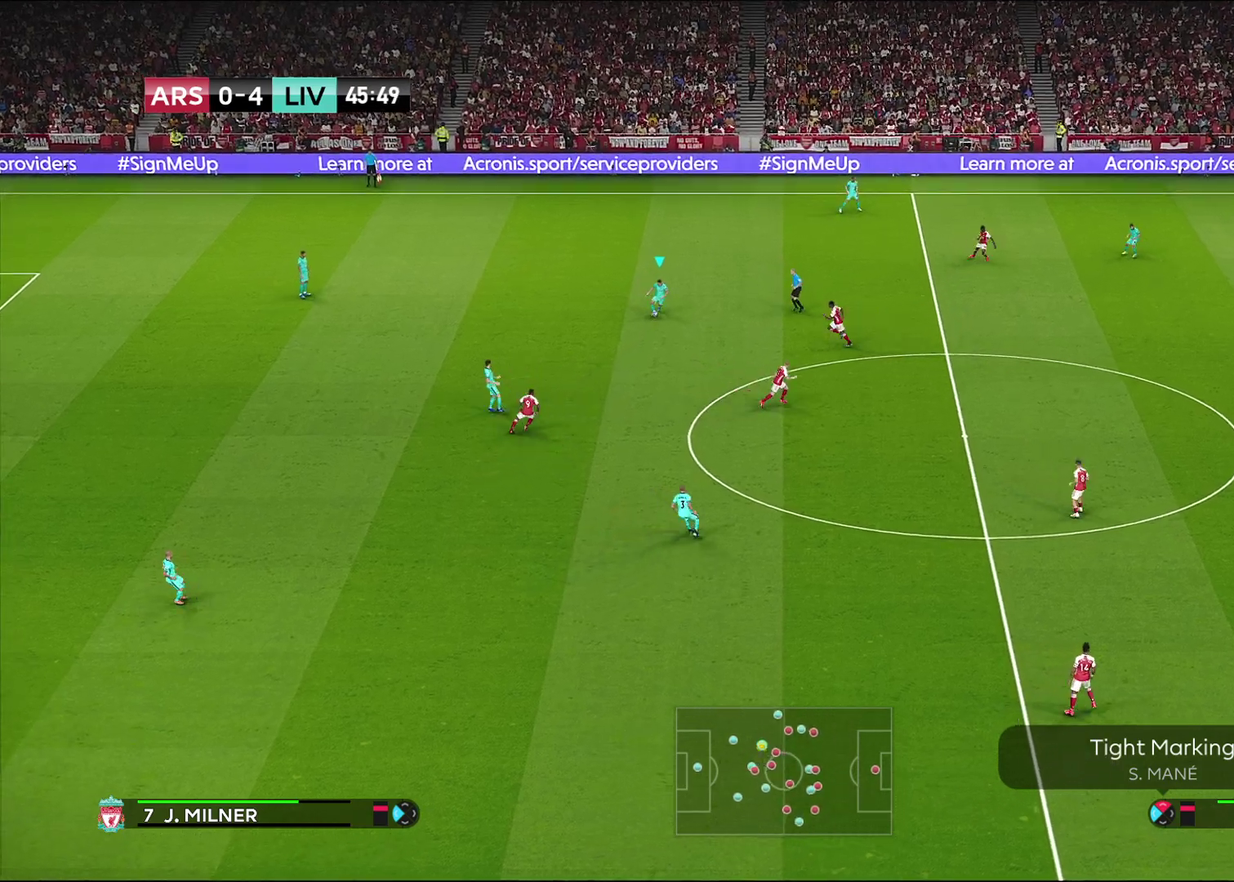
{"dt_ms": 500, "buttons": [], "left_stick": "left", "right_stick": "center", "events": [[133, "left_stick", "left"], [317, "left_stick", "down-left"], [400, "left_stick", "left"]]}
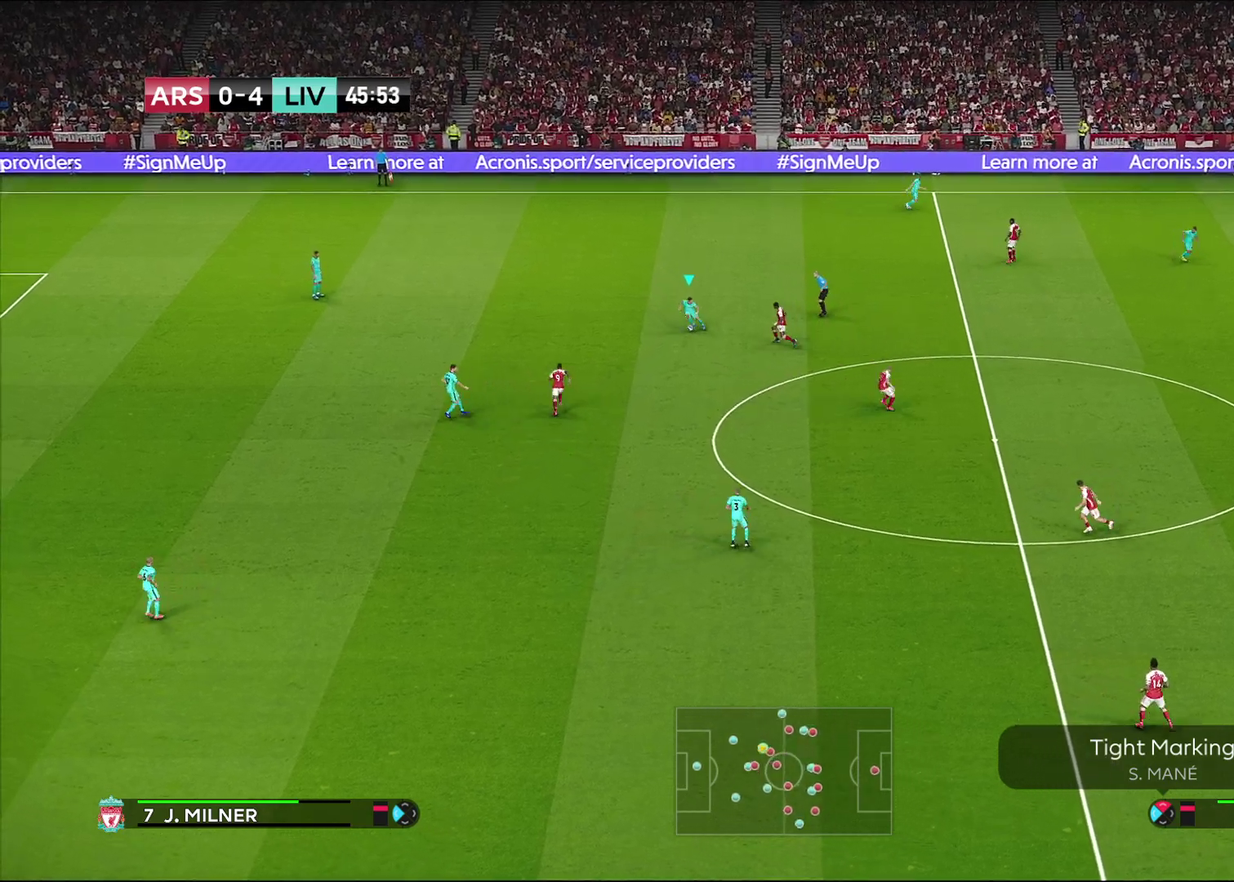
{"dt_ms": 500, "buttons": [], "left_stick": "up-left", "right_stick": "center", "events": [[100, "left_stick", "up-left"], [217, "CROSS", "down"], [333, "CROSS", "up"]]}
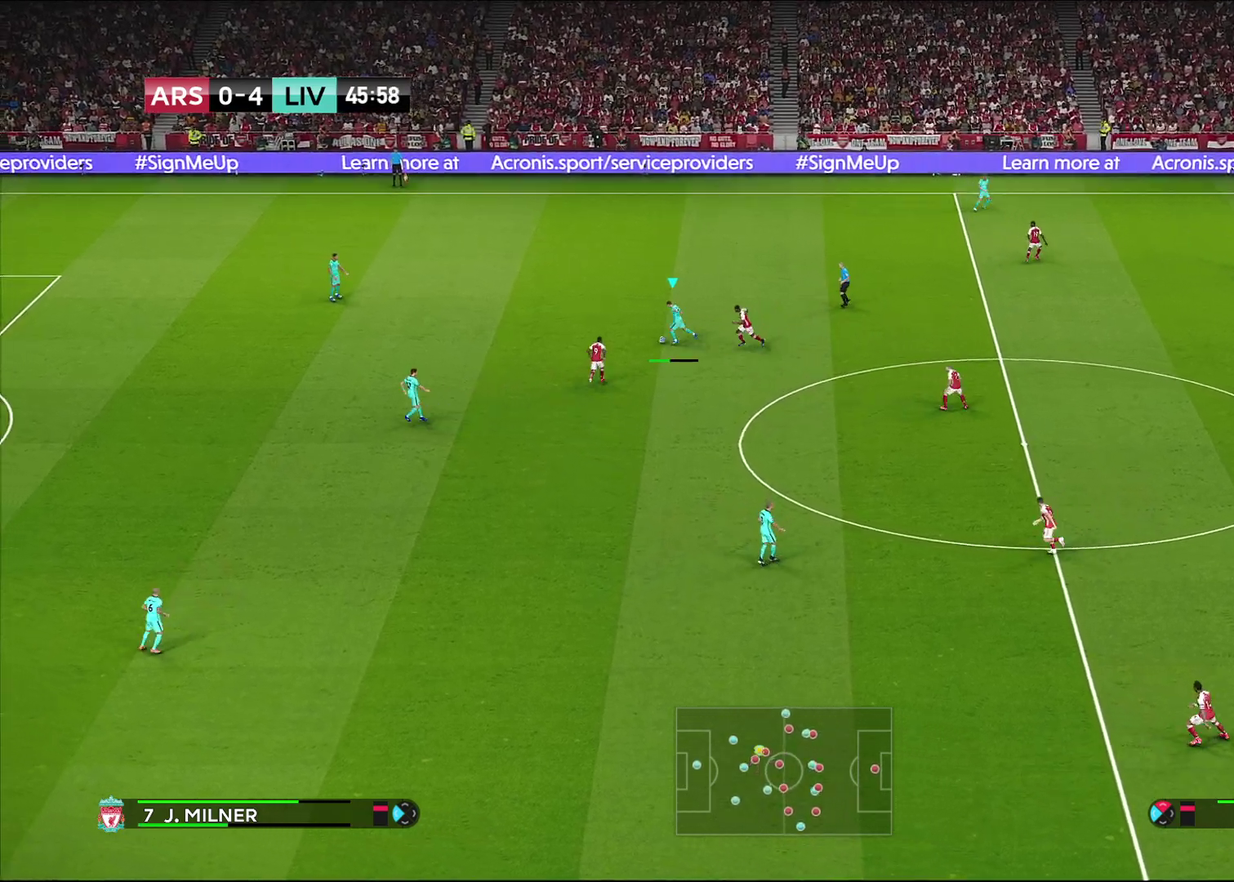
{"dt_ms": 500, "buttons": [], "left_stick": "down", "right_stick": "center", "events": [[67, "left_stick", "center"], [467, "left_stick", "down"]]}
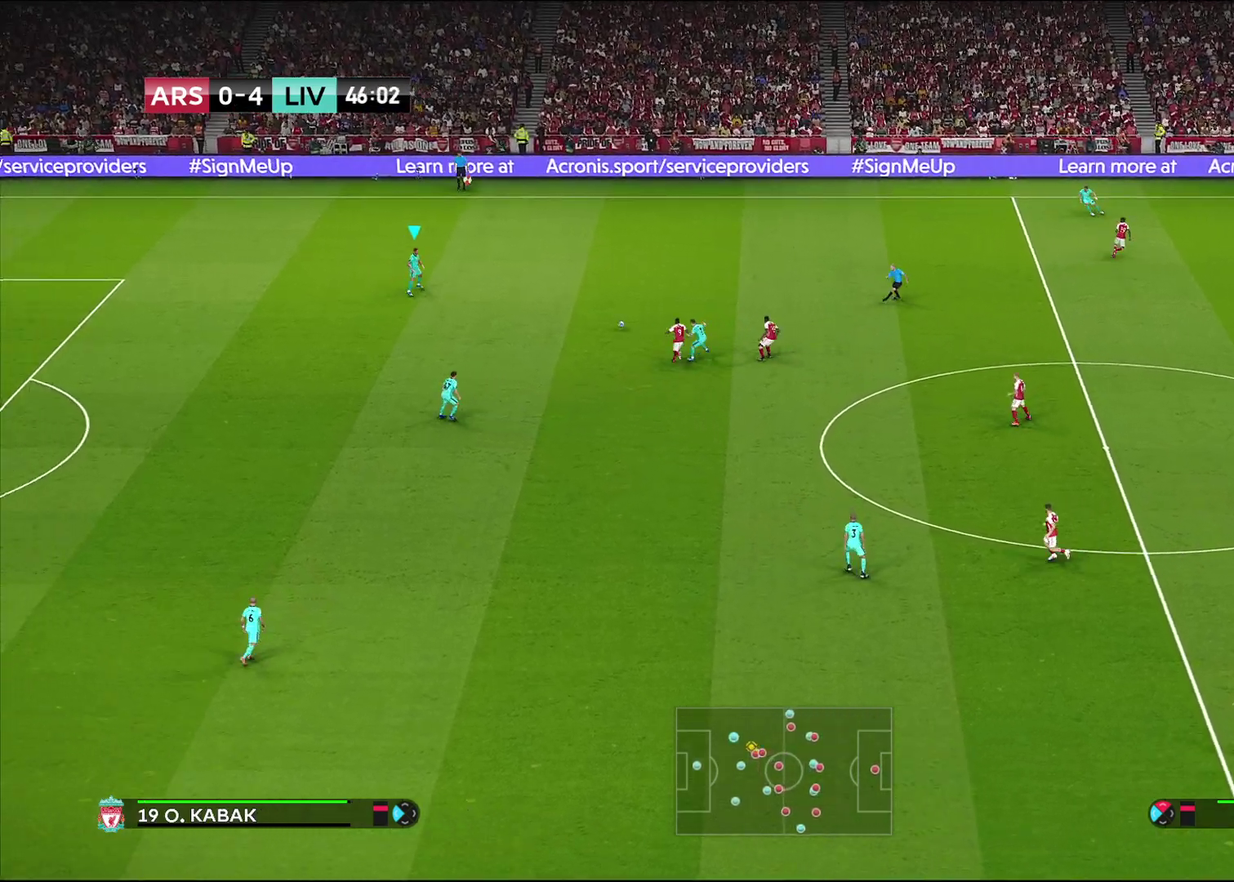
{"dt_ms": 700, "buttons": [], "left_stick": "down", "right_stick": "center", "events": [[400, "CROSS", "down"], [550, "CROSS", "up"]]}
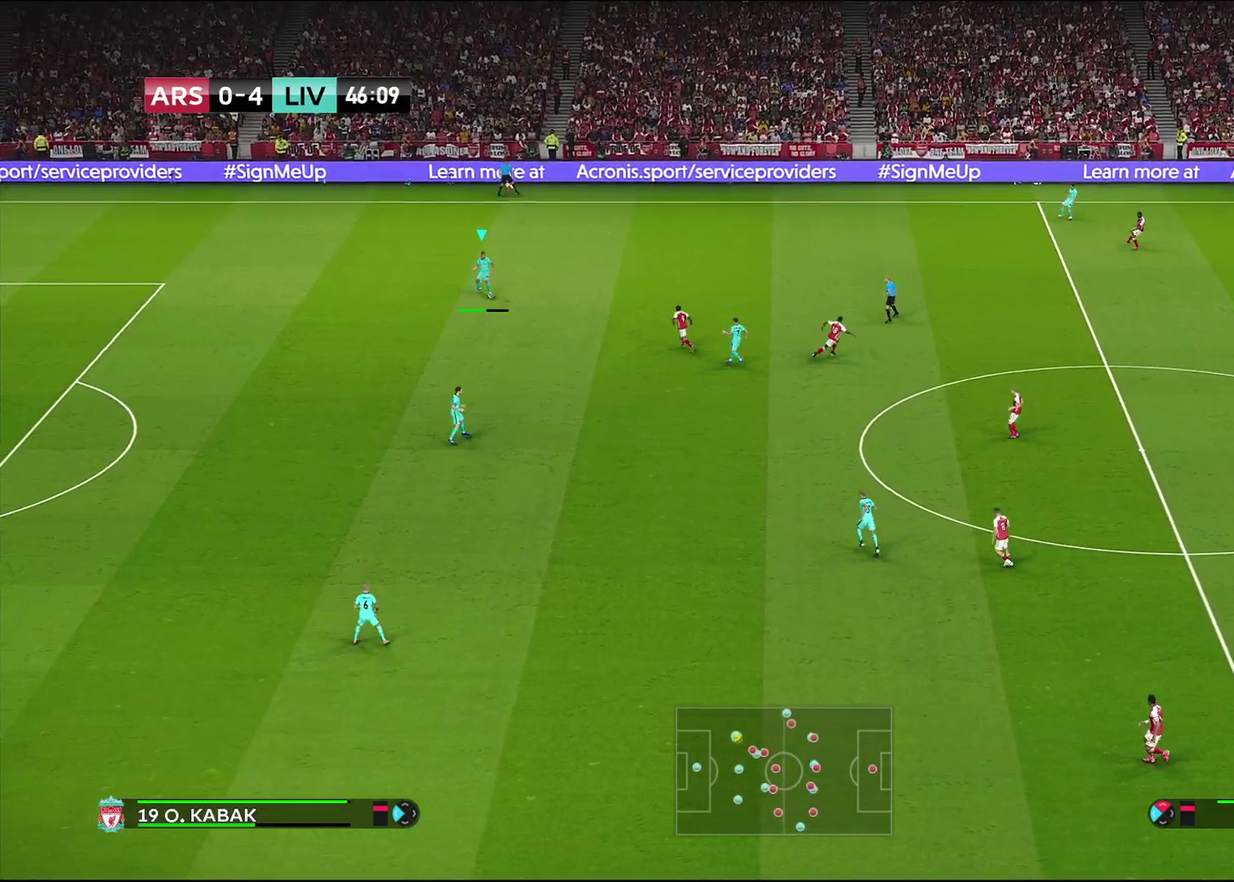
{"dt_ms": 300, "buttons": [], "left_stick": "down", "right_stick": "center", "events": []}
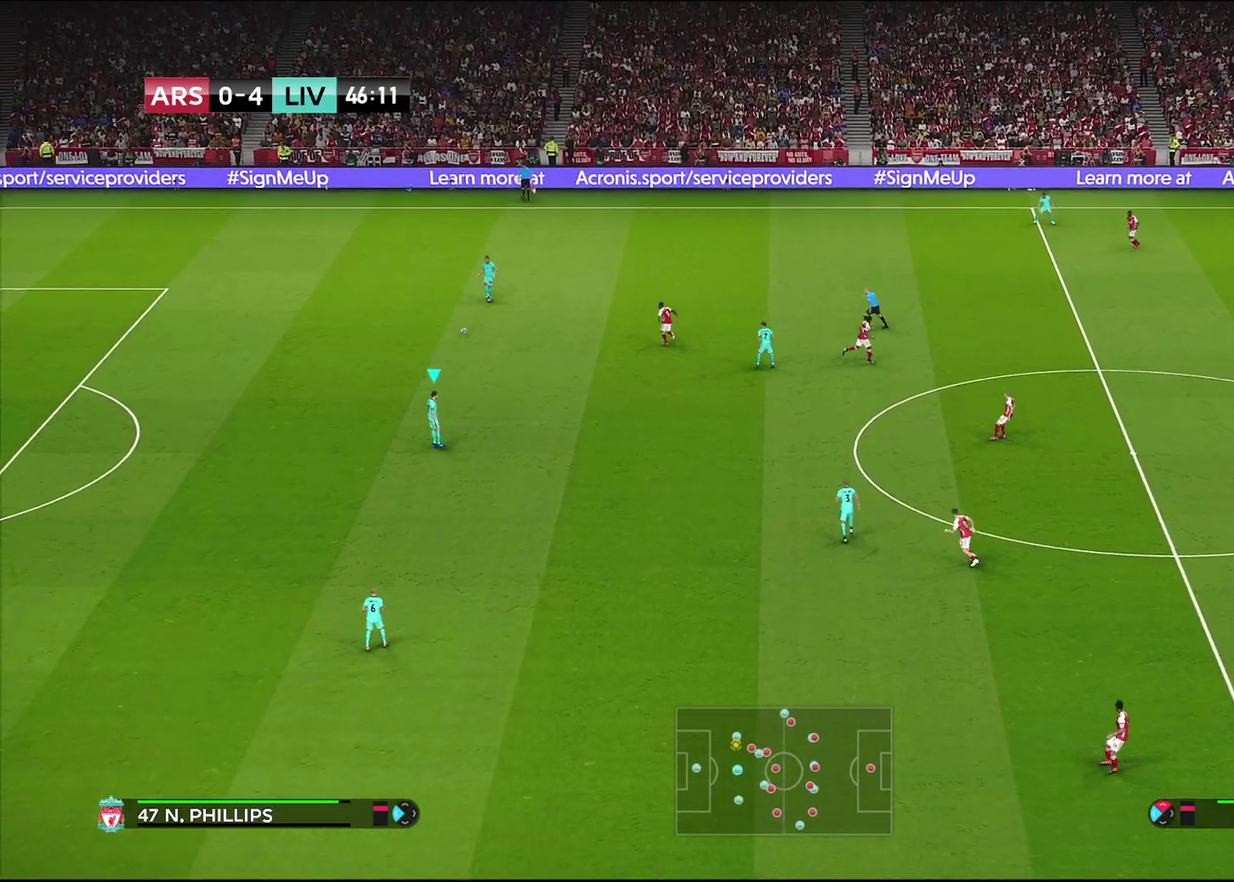
{"dt_ms": 500, "buttons": [], "left_stick": "down", "right_stick": "center", "events": [[33, "left_stick", "center"], [467, "left_stick", "down"]]}
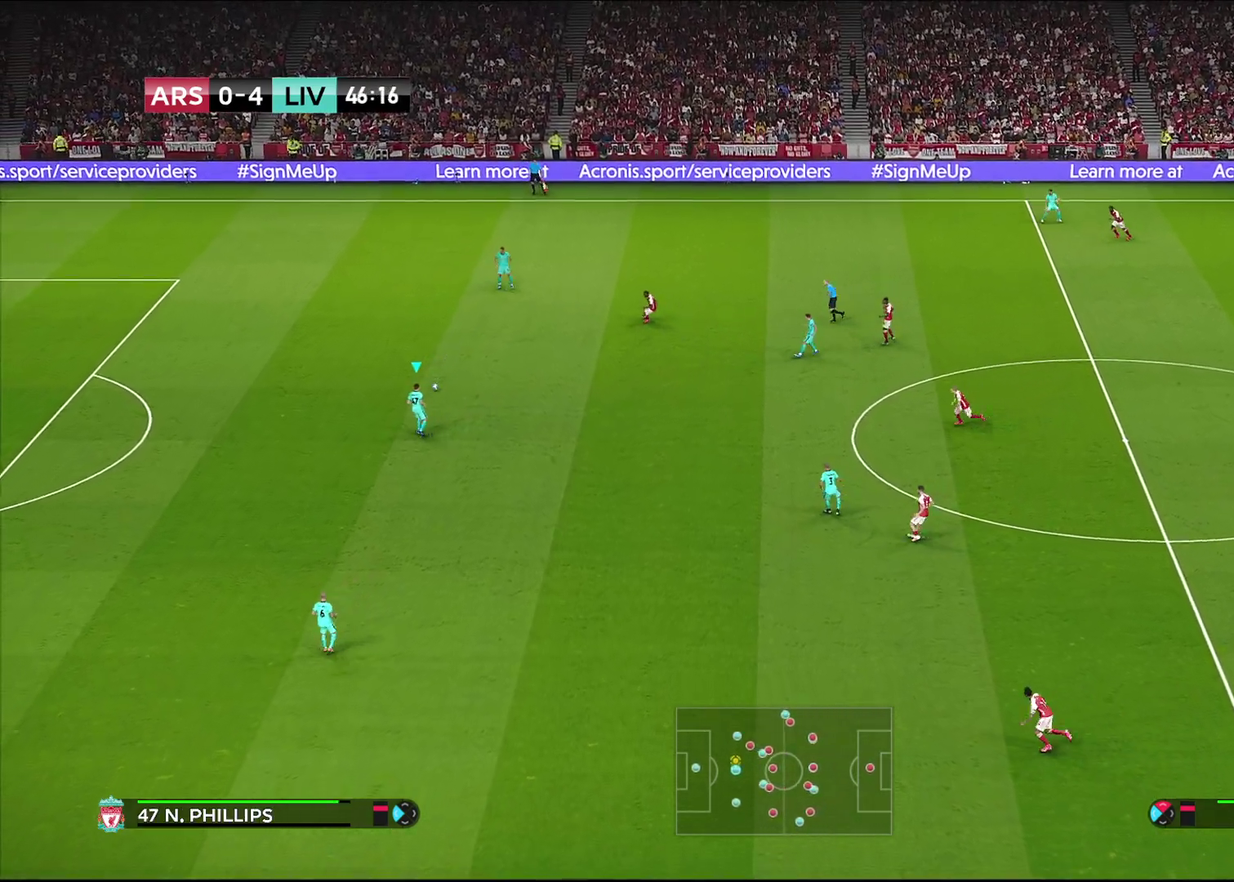
{"dt_ms": 500, "buttons": [], "left_stick": "down", "right_stick": "center", "events": []}
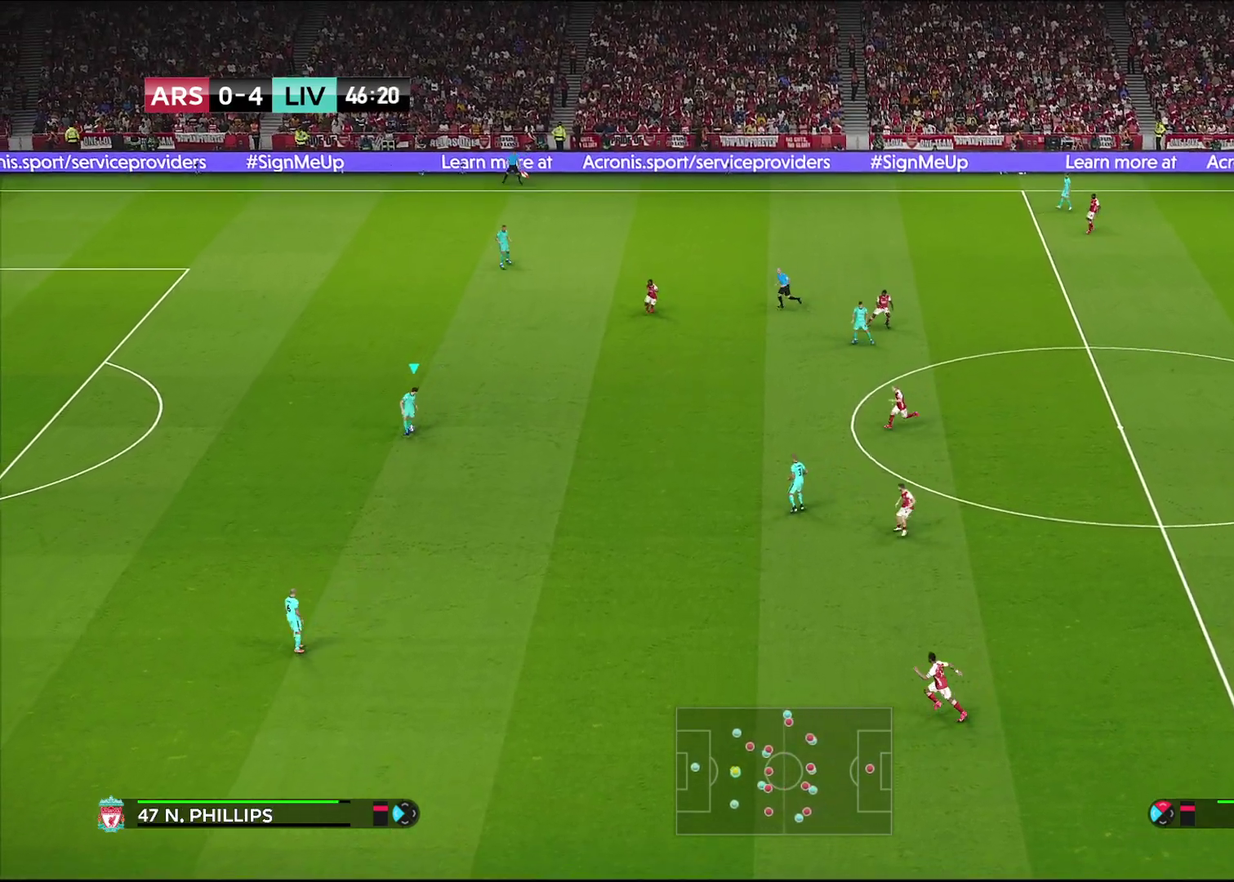
{"dt_ms": 500, "buttons": [], "left_stick": "down", "right_stick": "center", "events": []}
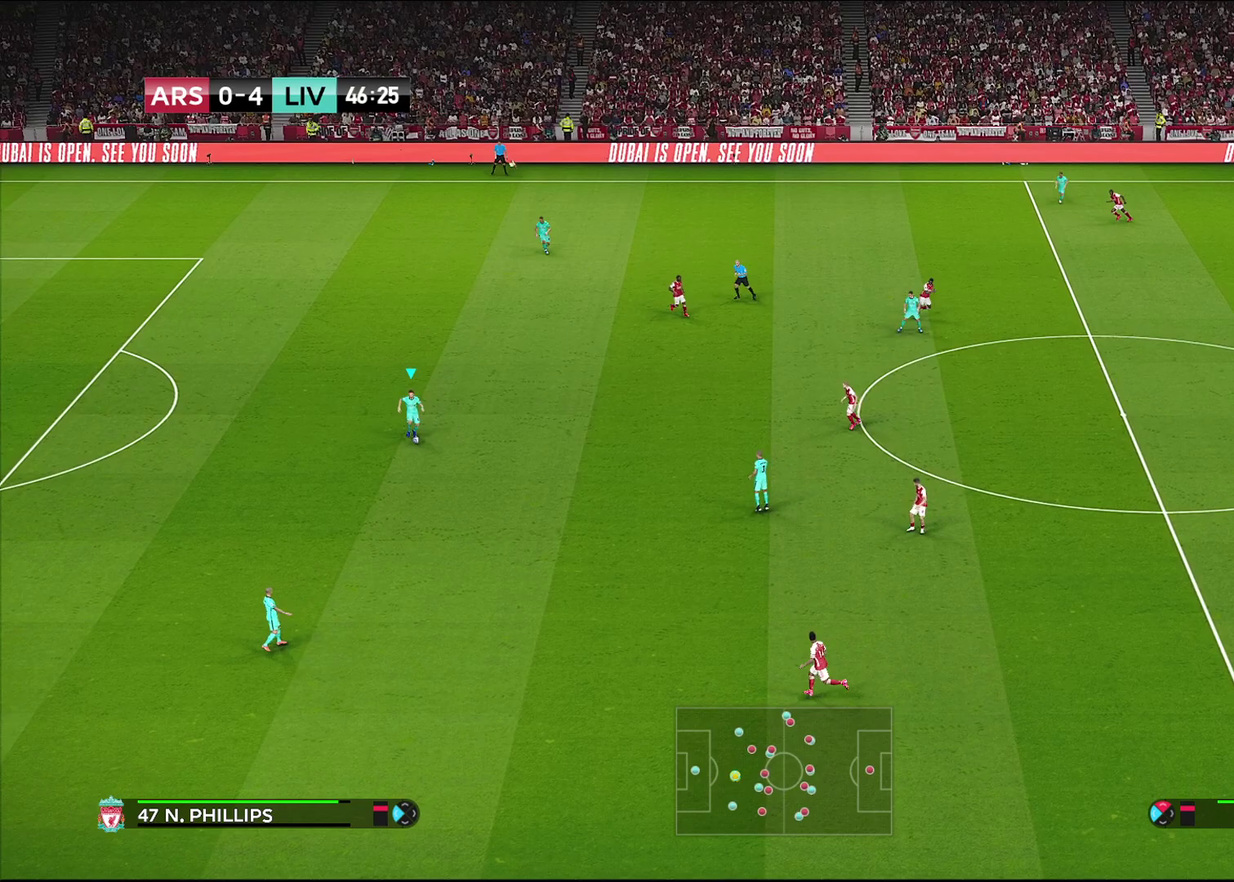
{"dt_ms": 600, "buttons": [], "left_stick": "down", "right_stick": "center", "events": []}
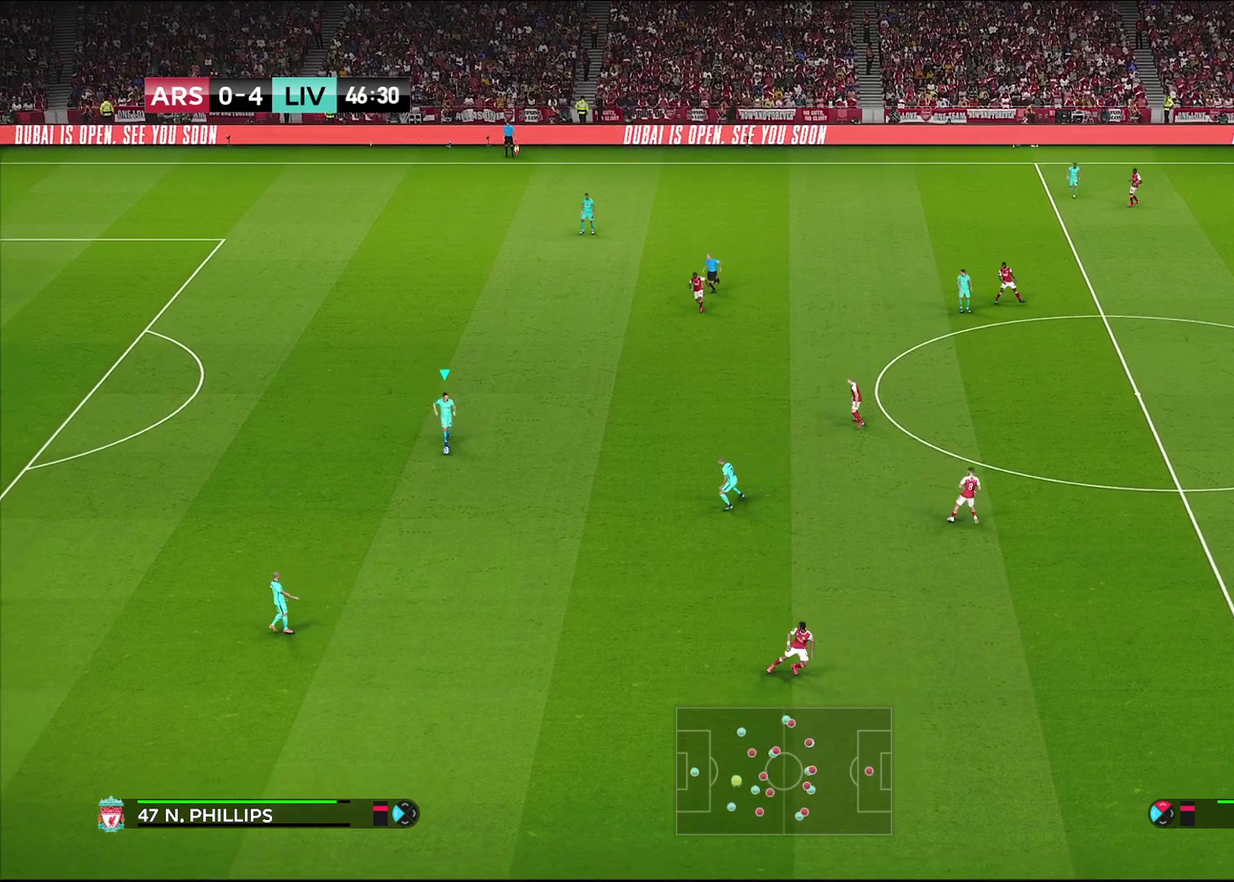
{"dt_ms": 600, "buttons": [], "left_stick": "right", "right_stick": "center", "events": [[250, "left_stick", "center"], [500, "left_stick", "right"]]}
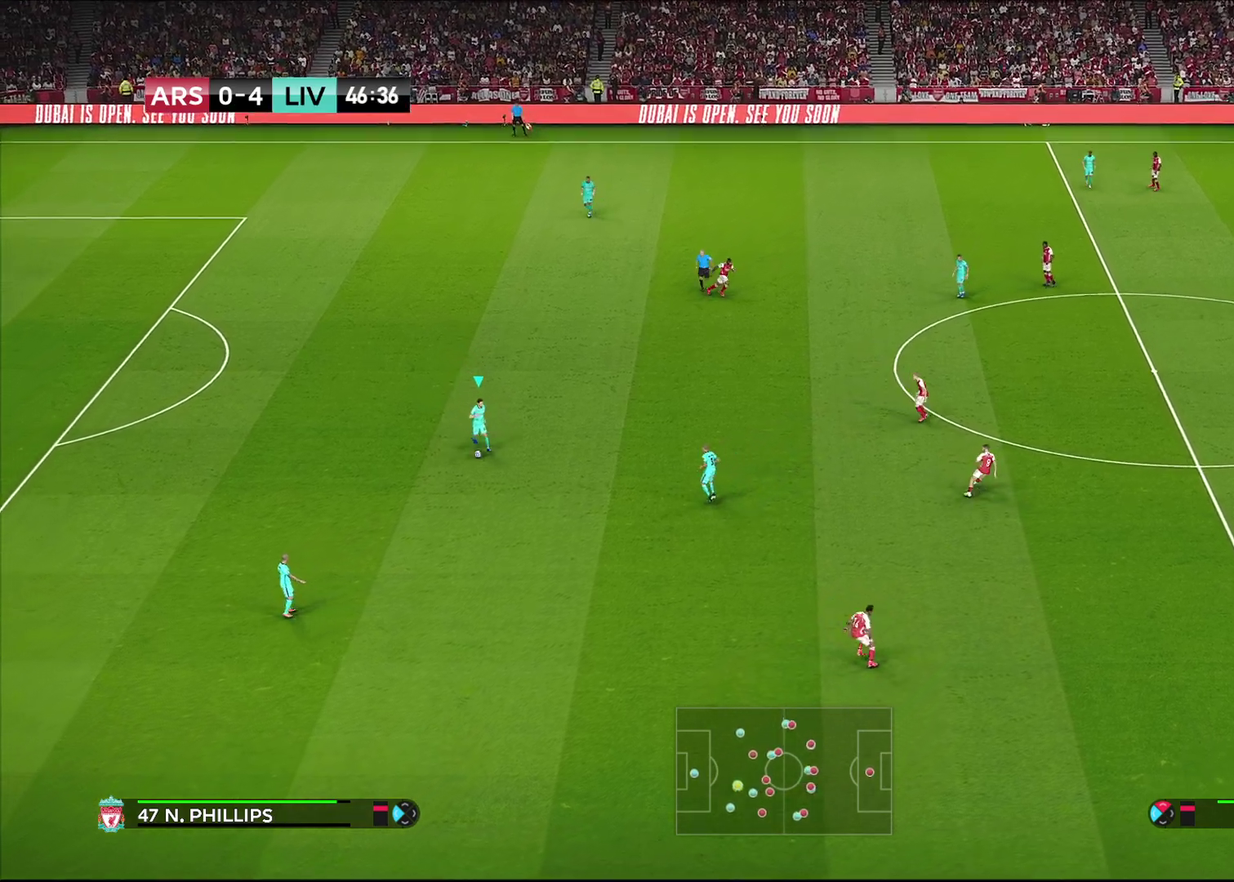
{"dt_ms": 300, "buttons": [], "left_stick": "right", "right_stick": "center", "events": []}
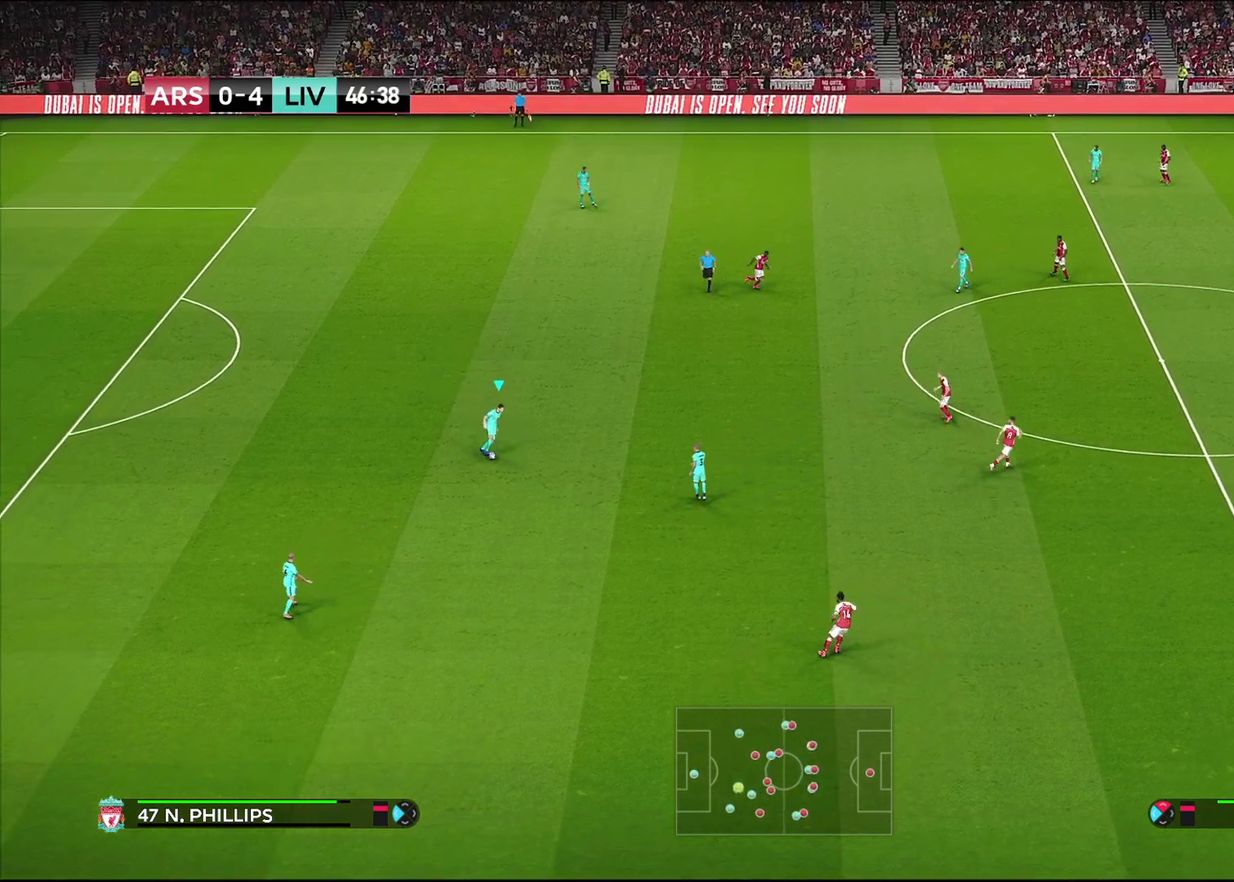
{"dt_ms": 400, "buttons": [], "left_stick": "center", "right_stick": "center", "events": [[233, "left_stick", "center"]]}
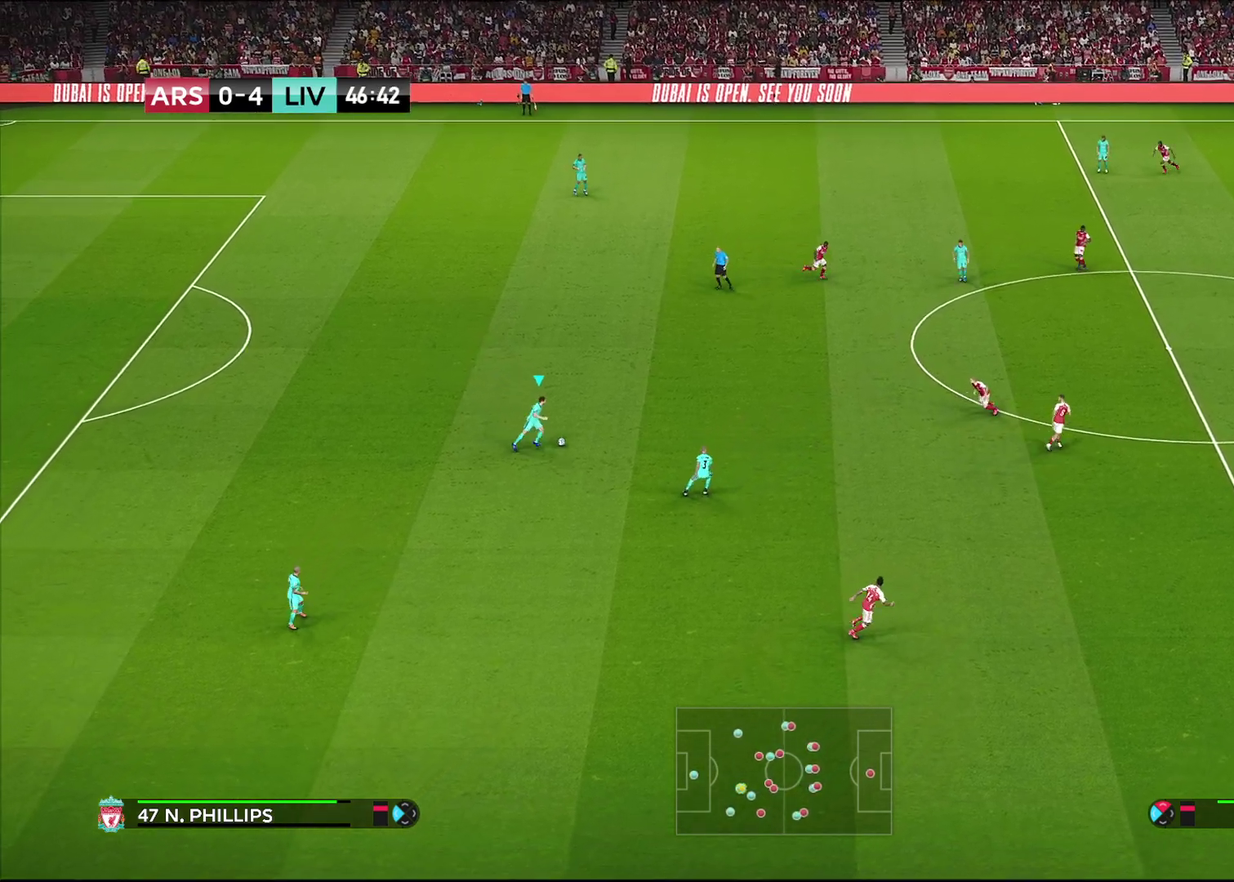
{"dt_ms": 600, "buttons": [], "left_stick": "center", "right_stick": "center", "events": [[67, "left_stick", "right"], [417, "left_stick", "center"]]}
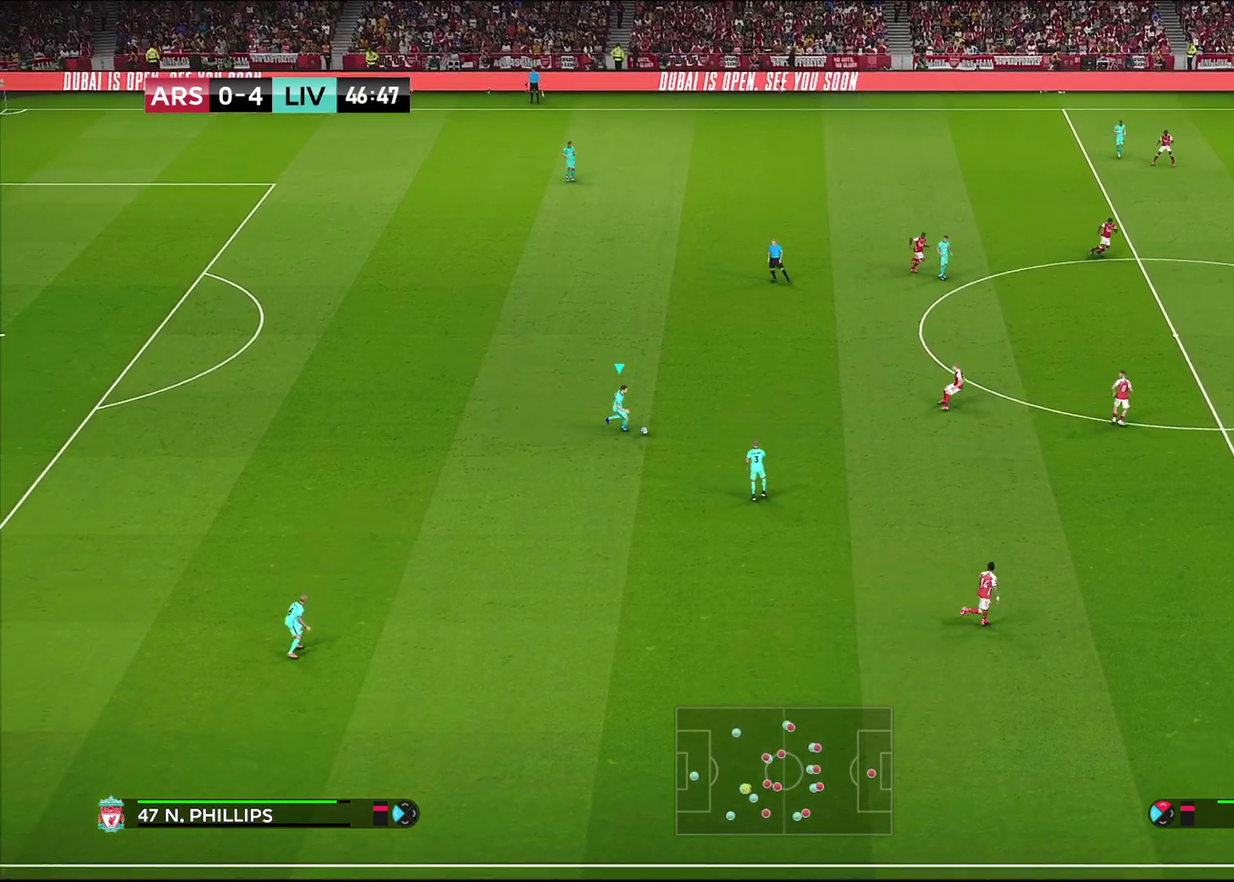
{"dt_ms": 700, "buttons": [], "left_stick": "center", "right_stick": "center", "events": [[17, "left_stick", "down"], [267, "CROSS", "down"], [300, "left_stick", "down-right"], [317, "CROSS", "up"], [517, "left_stick", "center"]]}
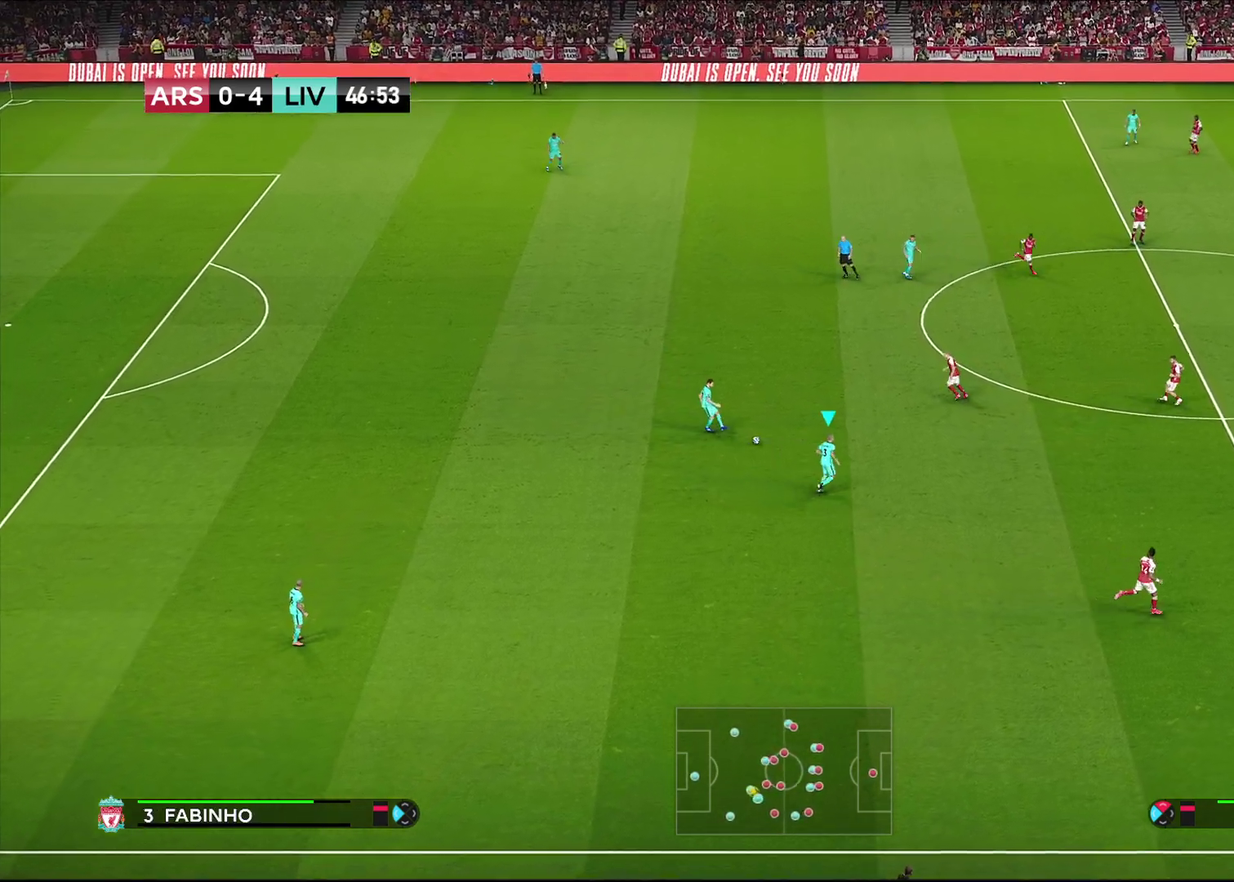
{"dt_ms": 300, "buttons": [], "left_stick": "down-right", "right_stick": "center", "events": [[233, "left_stick", "down-right"]]}
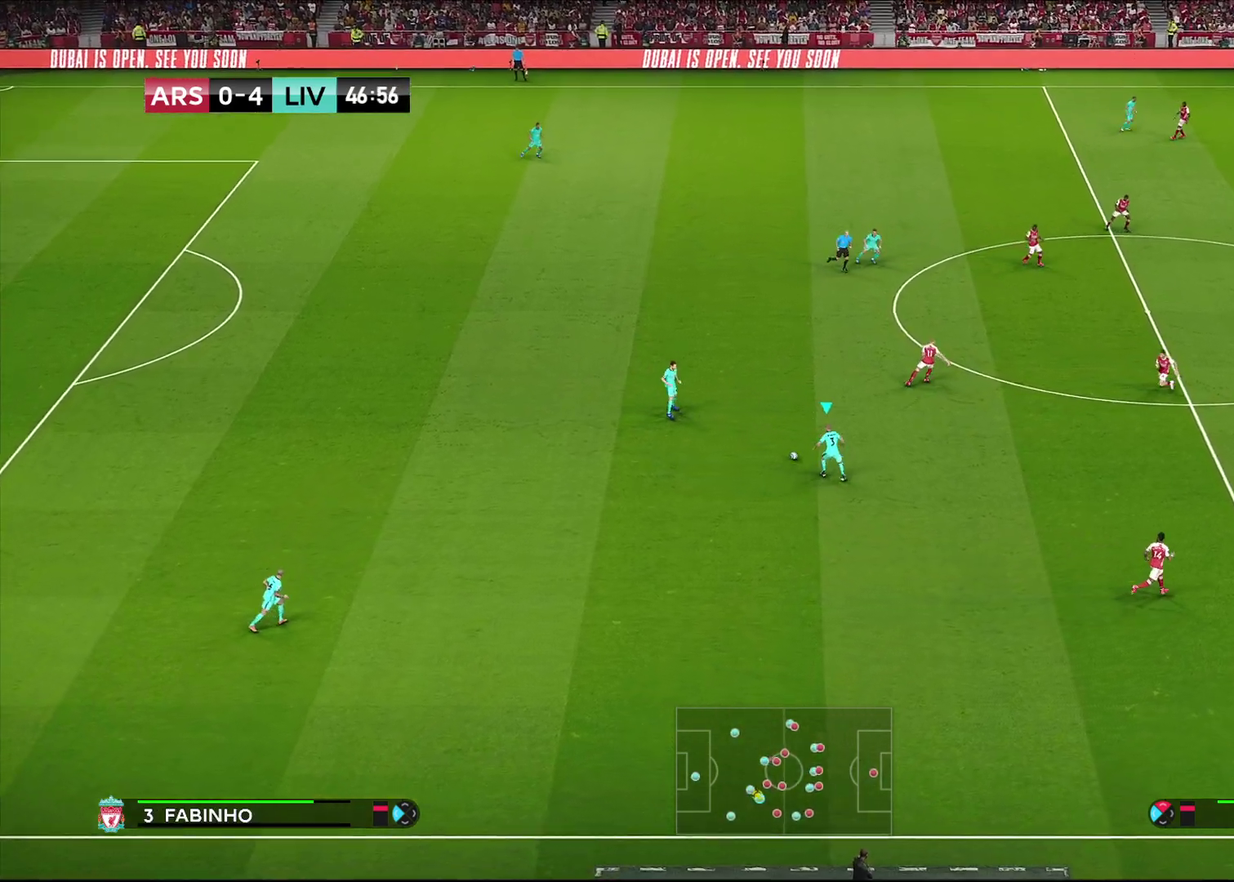
{"dt_ms": 300, "buttons": [], "left_stick": "down-right", "right_stick": "center", "events": []}
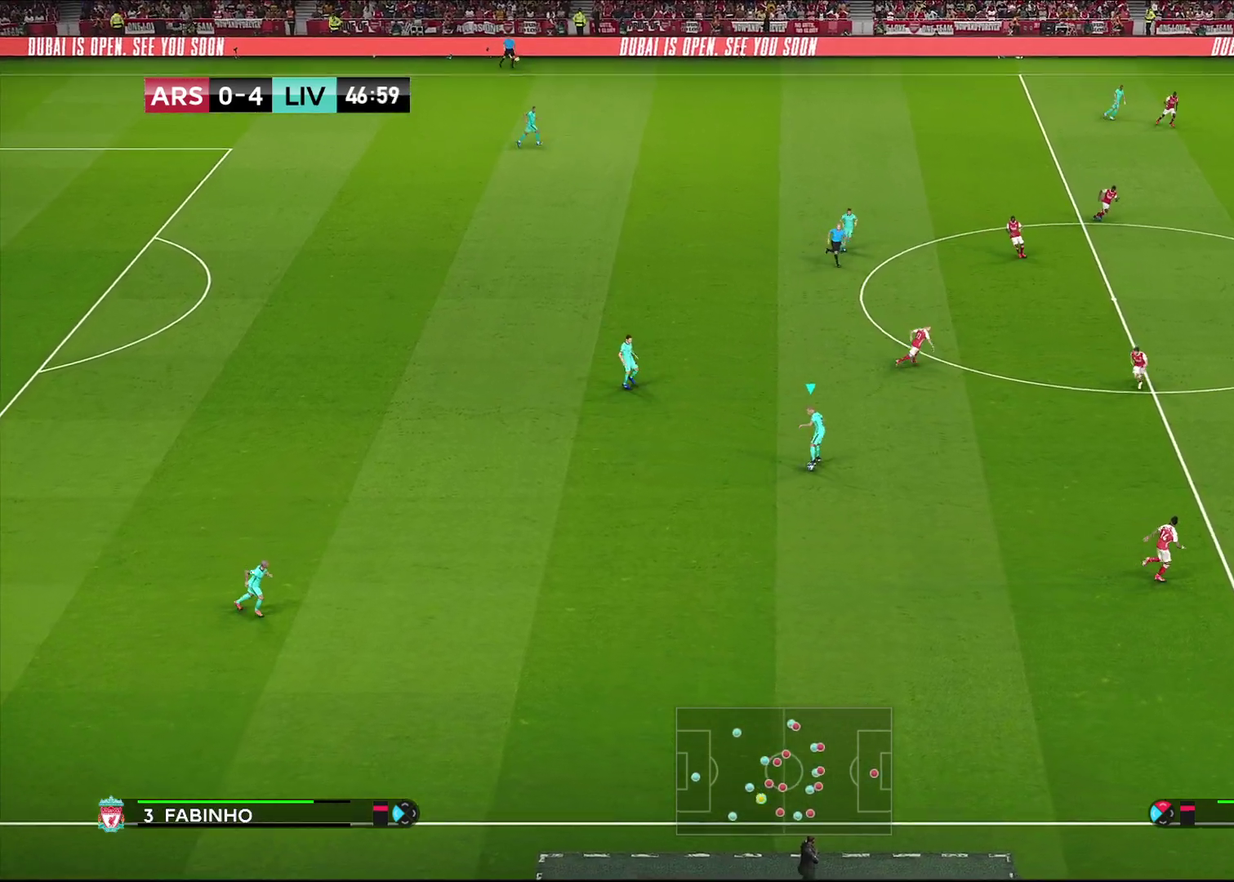
{"dt_ms": 600, "buttons": [], "left_stick": "down", "right_stick": "center", "events": [[333, "left_stick", "center"], [500, "left_stick", "down"]]}
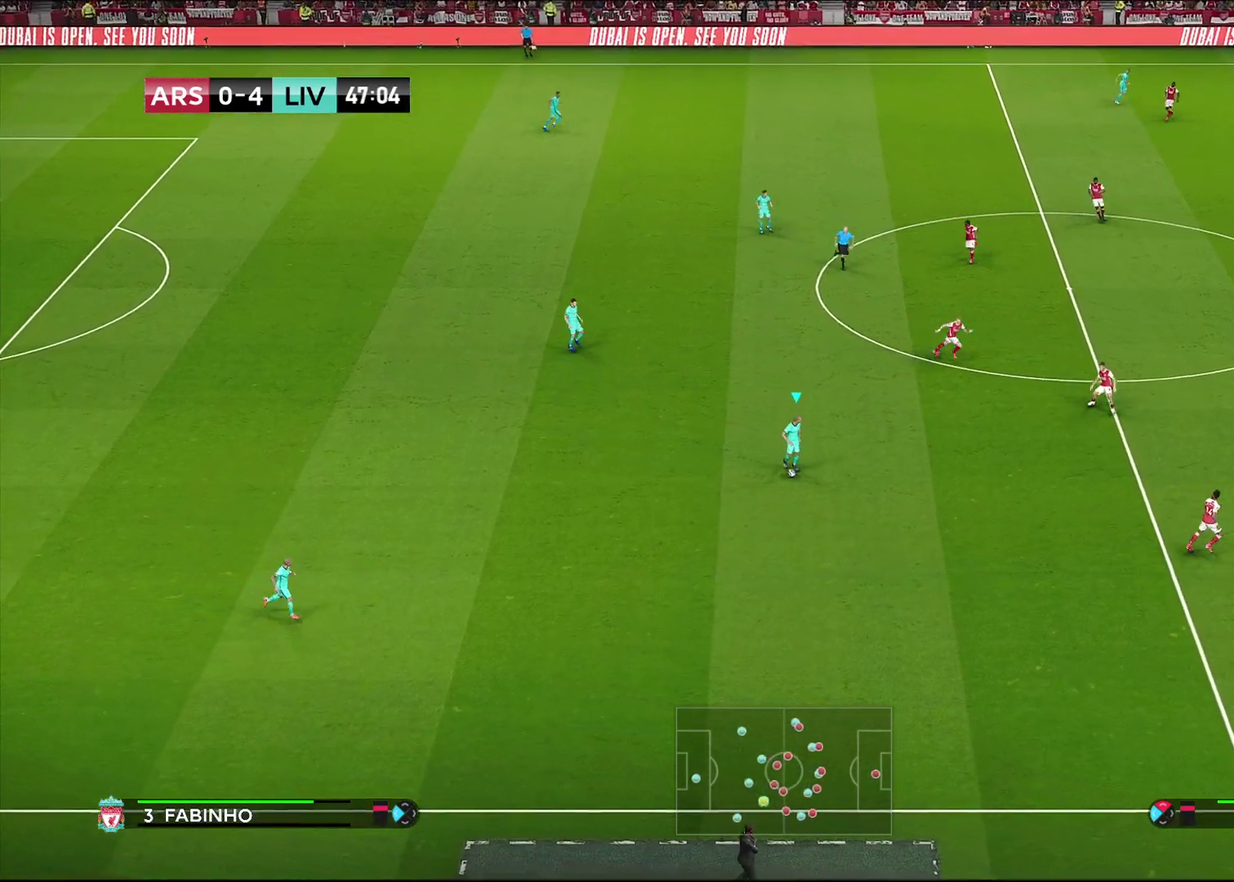
{"dt_ms": 800, "buttons": [], "left_stick": "center", "right_stick": "center", "events": [[700, "left_stick", "center"]]}
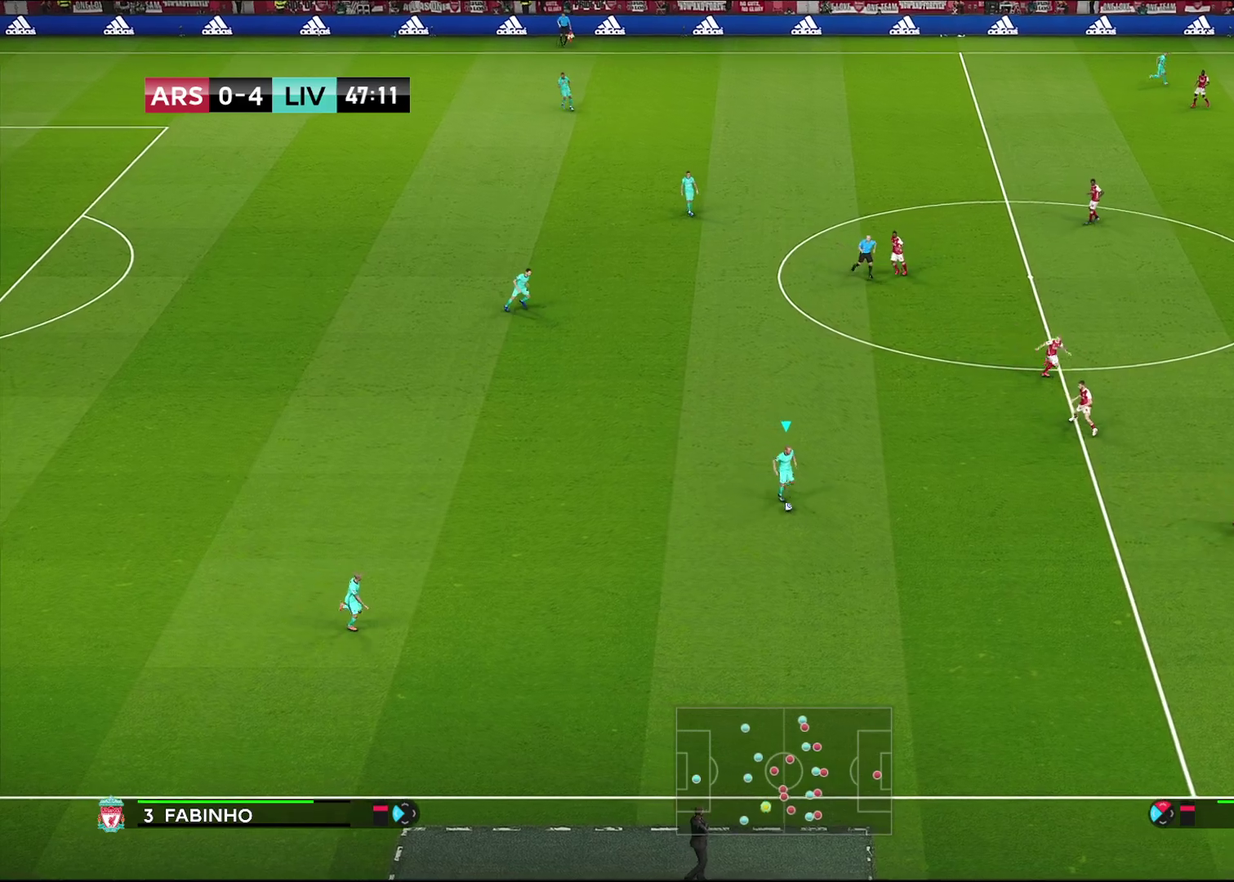
{"dt_ms": 300, "buttons": [], "left_stick": "center", "right_stick": "center", "events": []}
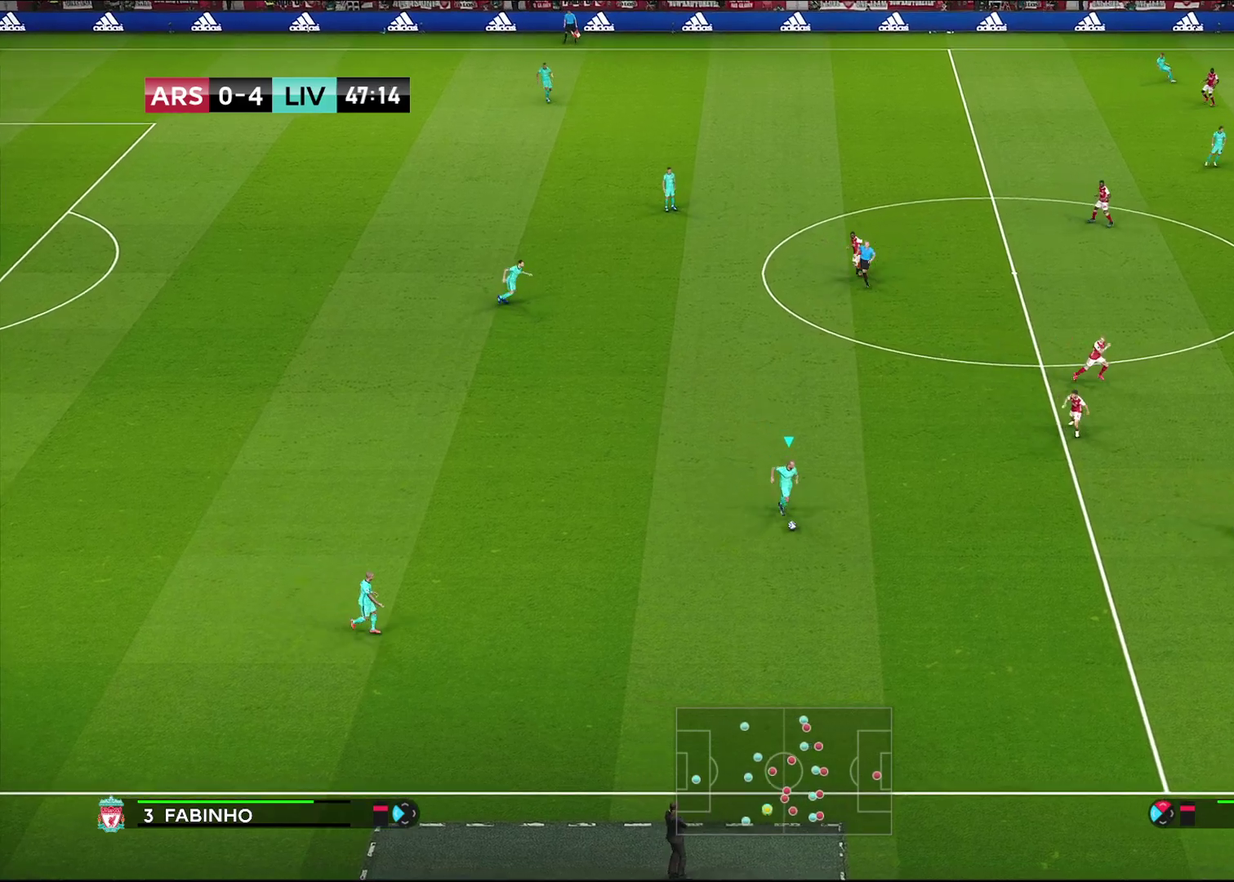
{"dt_ms": 300, "buttons": [], "left_stick": "up", "right_stick": "center", "events": [[67, "left_stick", "up-left"], [133, "left_stick", "up"]]}
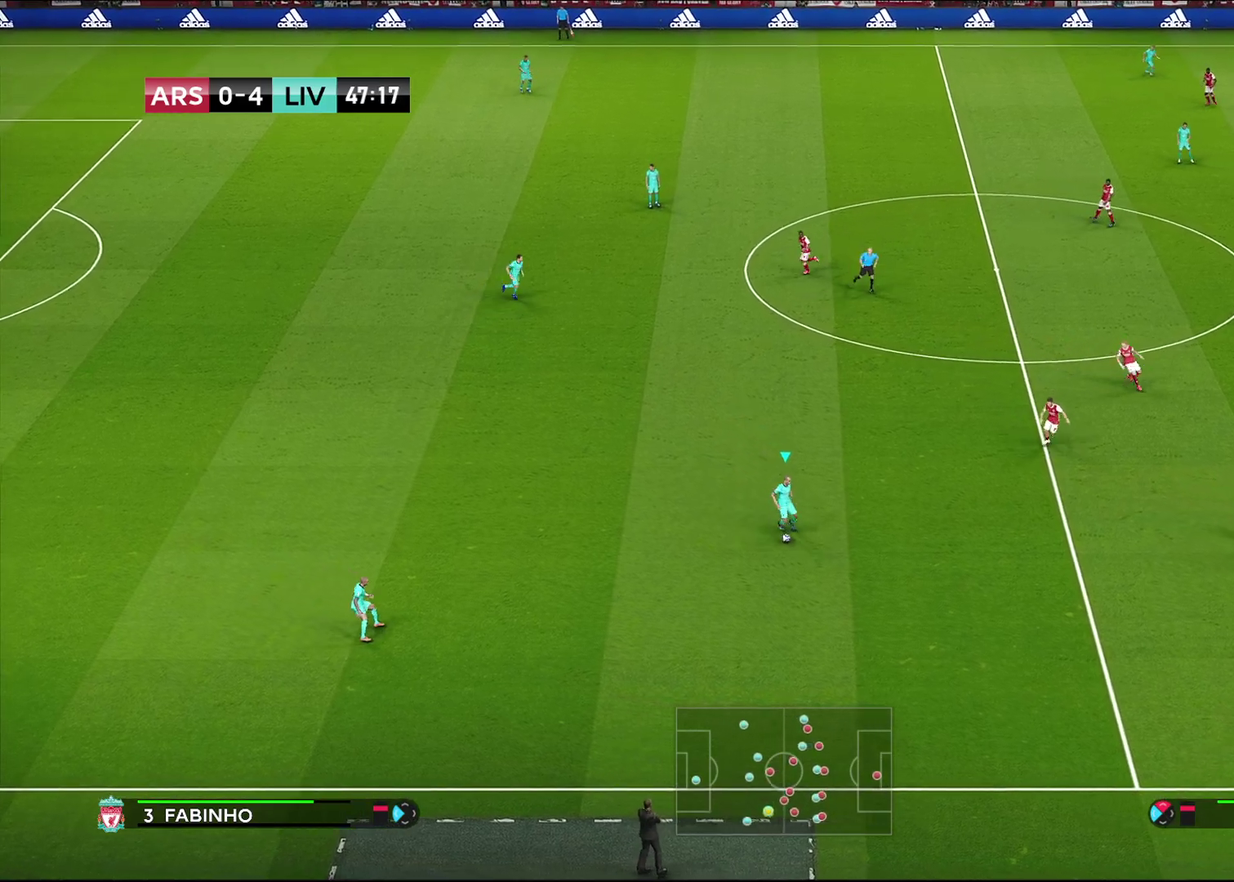
{"dt_ms": 700, "buttons": [], "left_stick": "center", "right_stick": "left", "events": [[283, "left_stick", "center"], [550, "right_stick", "left"]]}
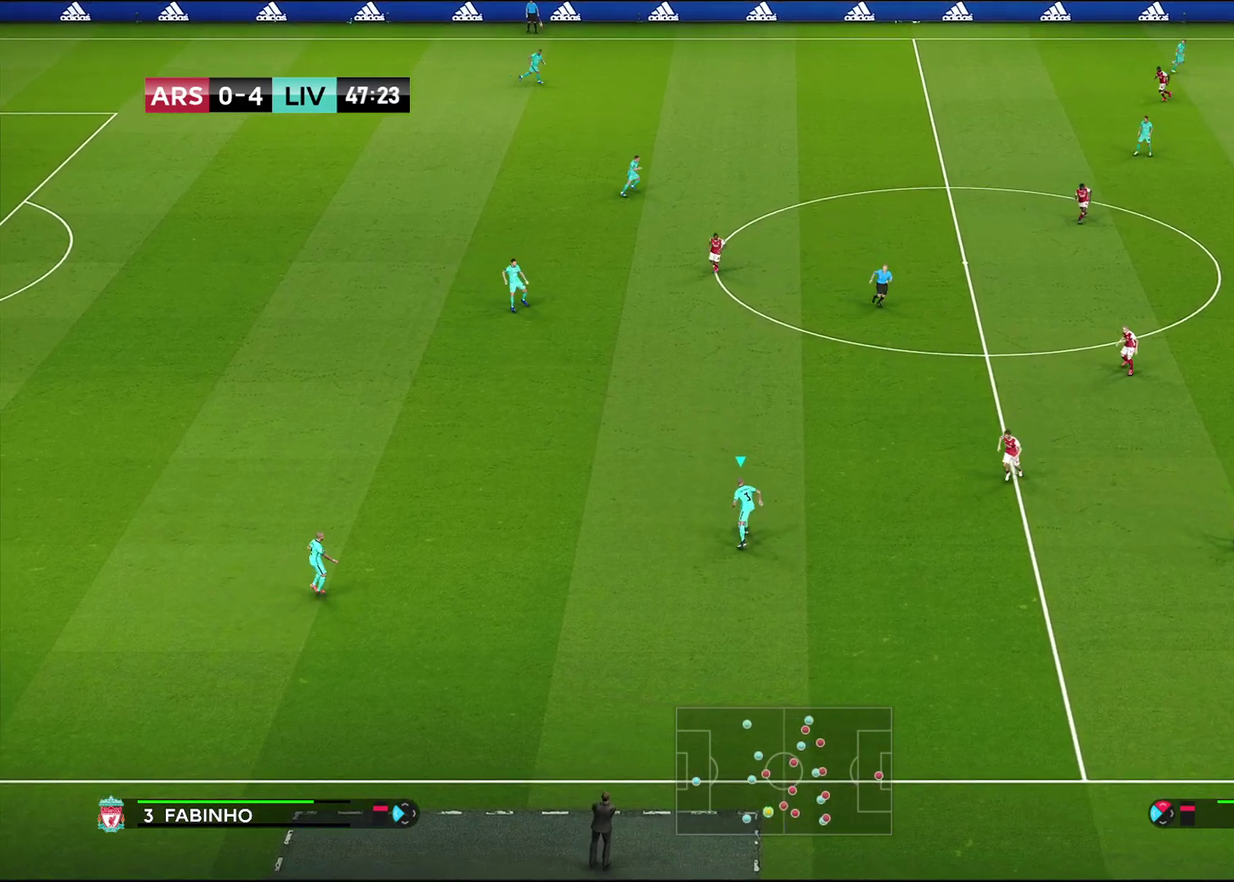
{"dt_ms": 500, "buttons": ["CROSS"], "left_stick": "left", "right_stick": "center", "events": [[267, "right_stick", "center"], [450, "left_stick", "left"], [483, "CROSS", "down"]]}
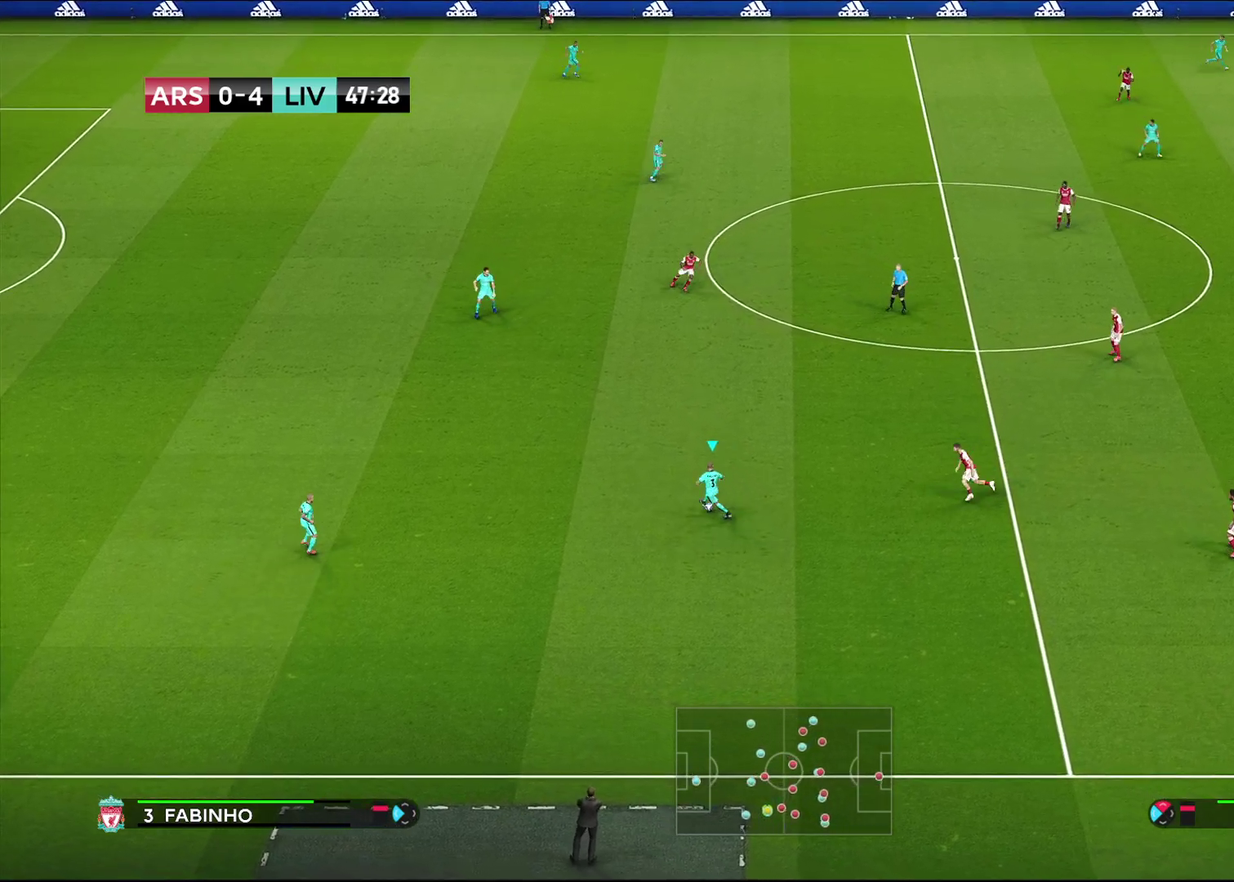
{"dt_ms": 600, "buttons": [], "left_stick": "right", "right_stick": "center", "events": [[33, "CROSS", "up"], [150, "left_stick", "center"], [583, "left_stick", "right"]]}
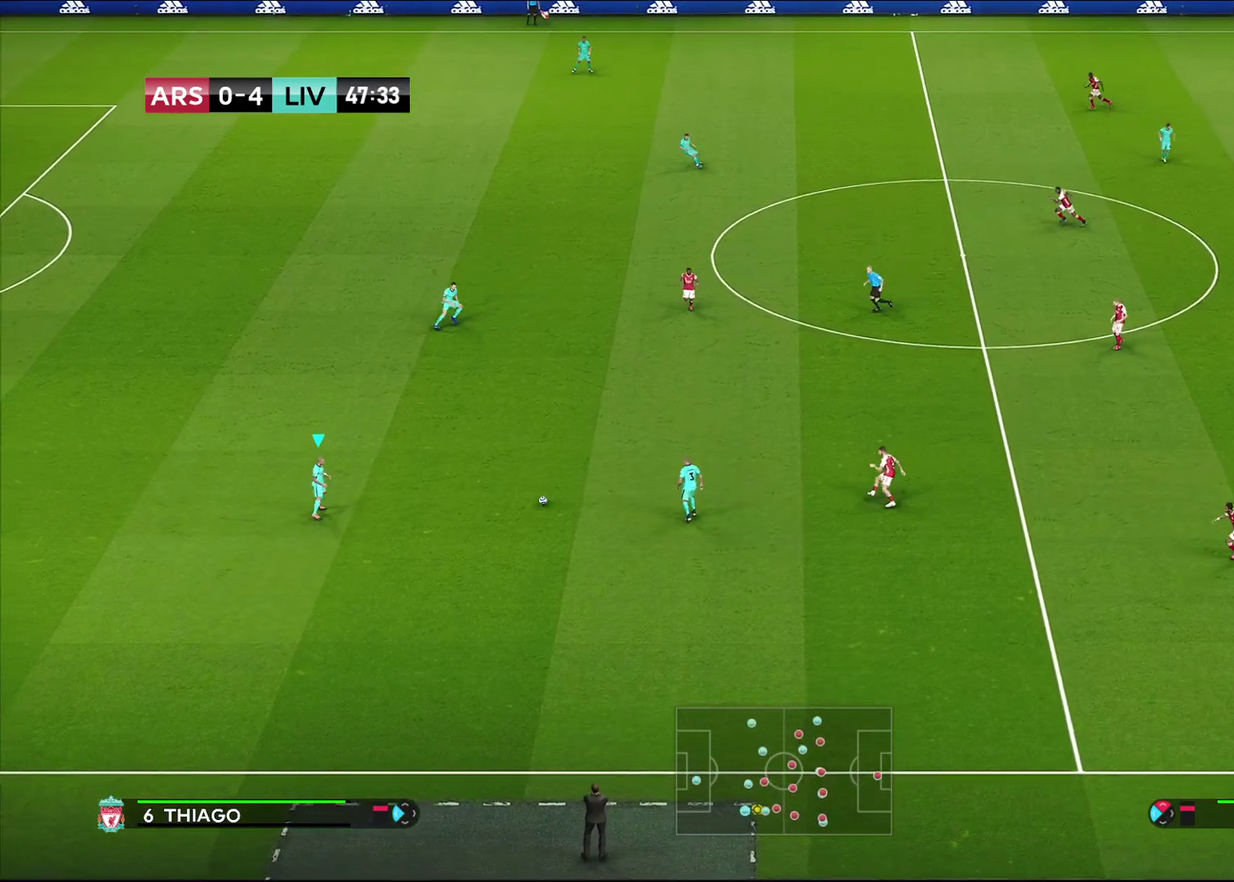
{"dt_ms": 400, "buttons": [], "left_stick": "down-right", "right_stick": "center", "events": [[400, "left_stick", "down-right"]]}
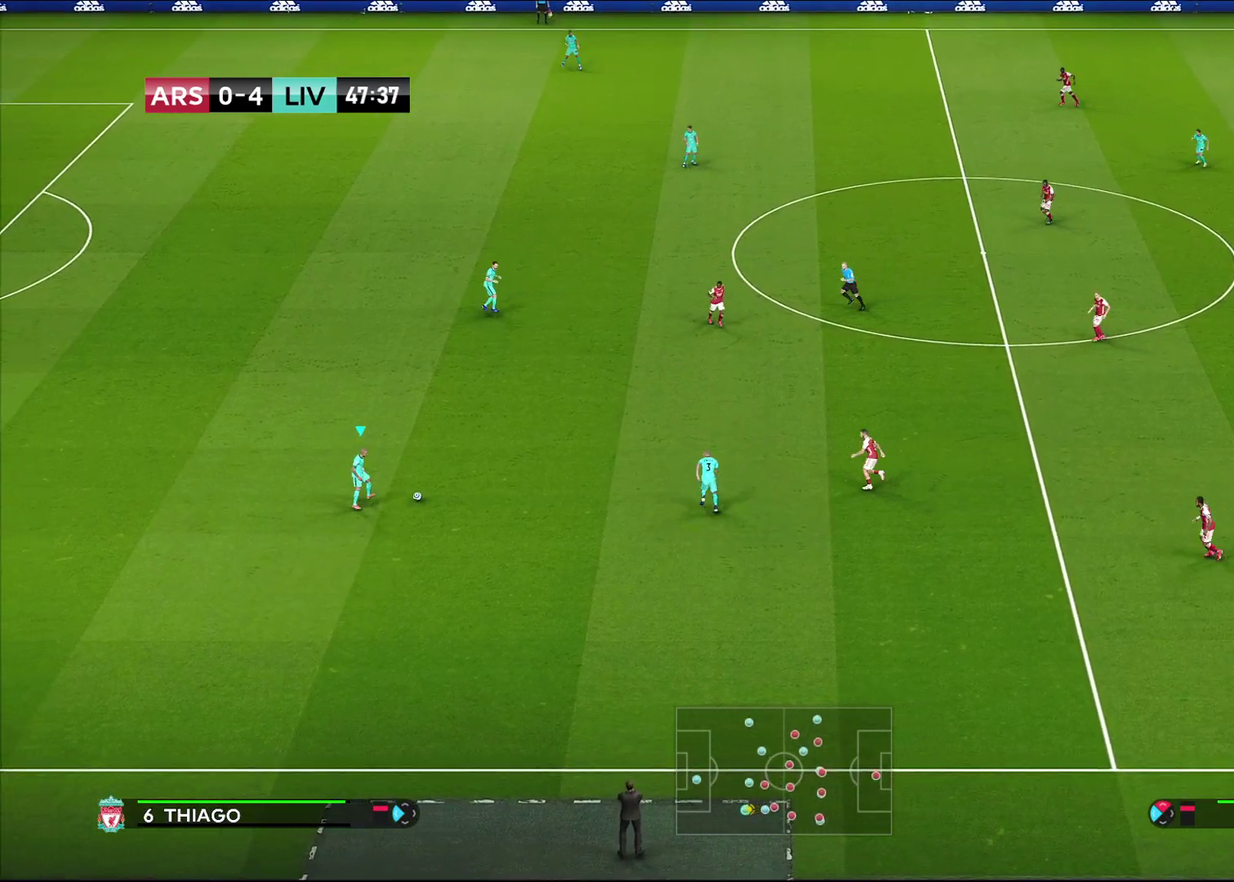
{"dt_ms": 500, "buttons": [], "left_stick": "down-right", "right_stick": "center", "events": []}
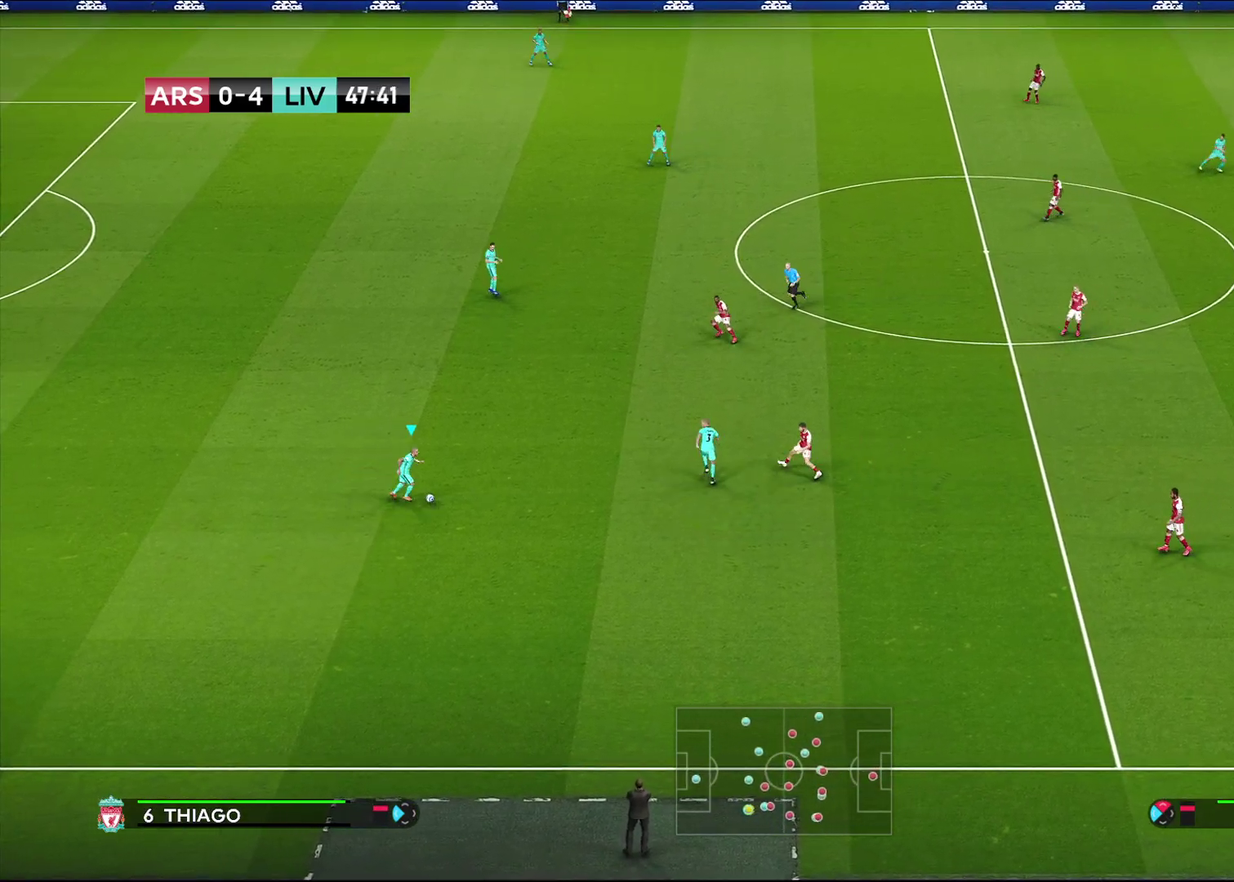
{"dt_ms": 500, "buttons": [], "left_stick": "down", "right_stick": "center", "events": [[333, "left_stick", "down"]]}